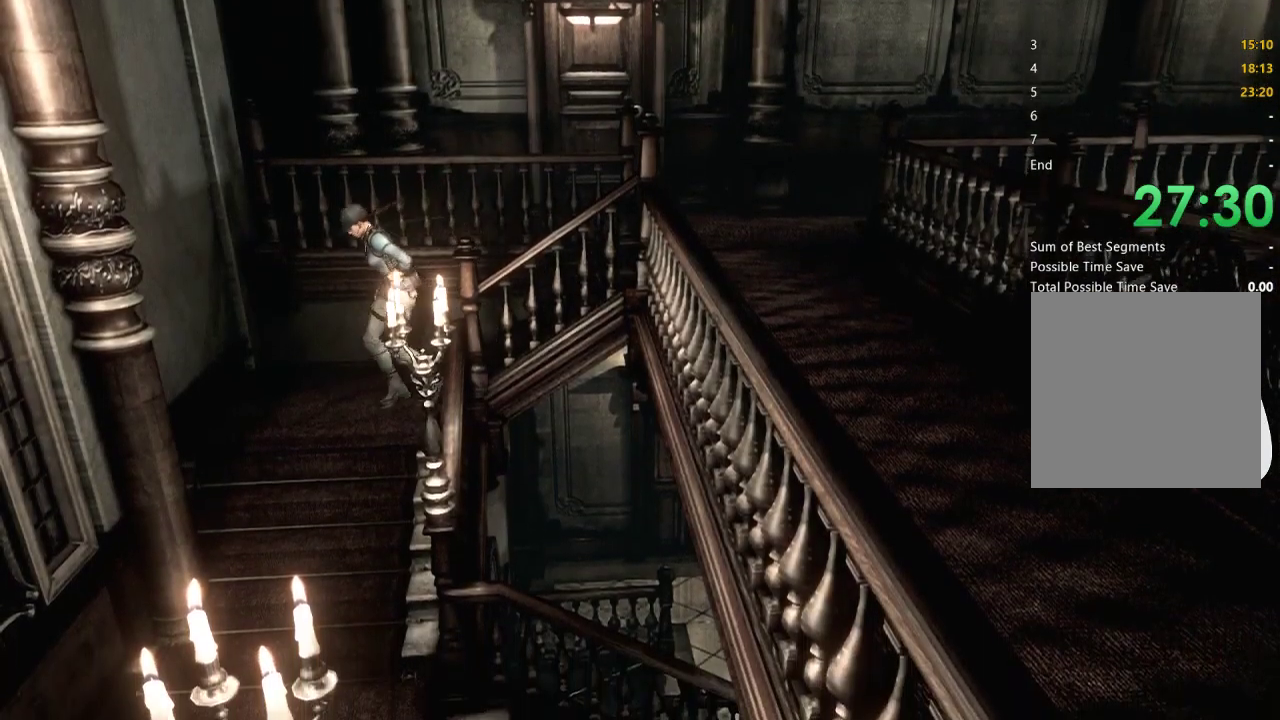
Gameplay with a controller (Xbox layout); each line is a JSON object with the inputs held at the frame after it. "events" lists button and stick changes between this image and that frame as [ms after this image, input, new state], when the widget could be followed in between.
{"buttons": ["X", "DPAD_UP", "DPAD_LEFT"], "left_stick": "center", "right_stick": "center", "events": [[267, "X", "up"], [300, "X", "down"], [367, "X", "up"], [400, "X", "down"], [433, "X", "up"], [500, "X", "down"]]}
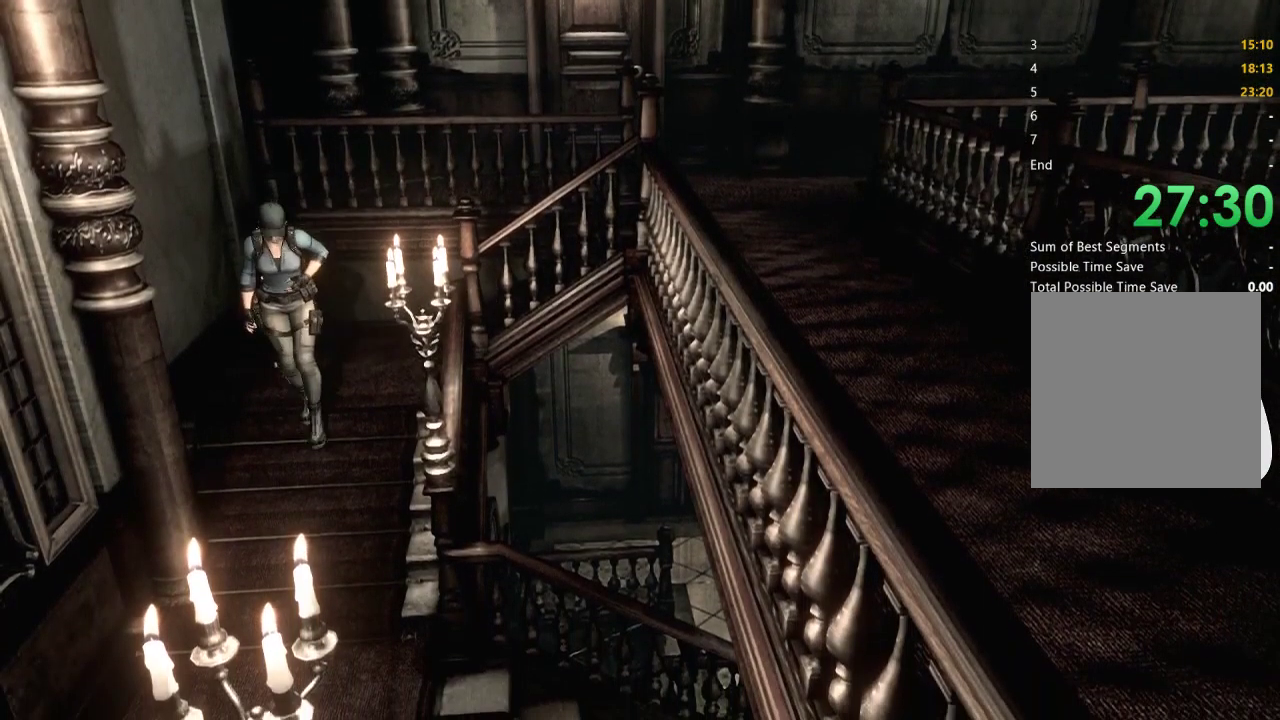
{"buttons": ["X", "DPAD_UP", "DPAD_LEFT"], "left_stick": "center", "right_stick": "center", "events": [[33, "DPAD_LEFT", "up"], [33, "X", "up"], [100, "X", "down"], [133, "X", "up"], [200, "X", "down"], [233, "X", "up"], [300, "X", "down"], [333, "X", "up"], [367, "X", "down"], [433, "DPAD_LEFT", "down"], [433, "X", "up"], [467, "X", "down"]]}
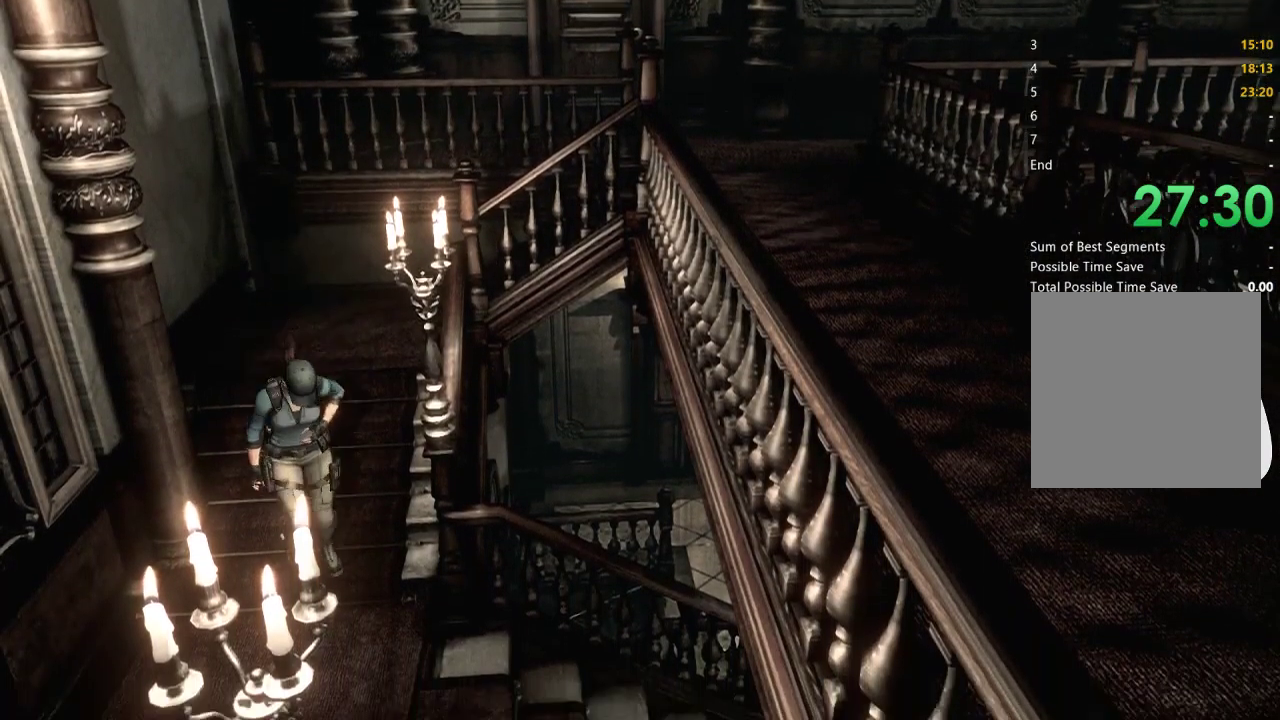
{"buttons": ["X", "DPAD_UP"], "left_stick": "center", "right_stick": "center", "events": [[400, "DPAD_LEFT", "up"]]}
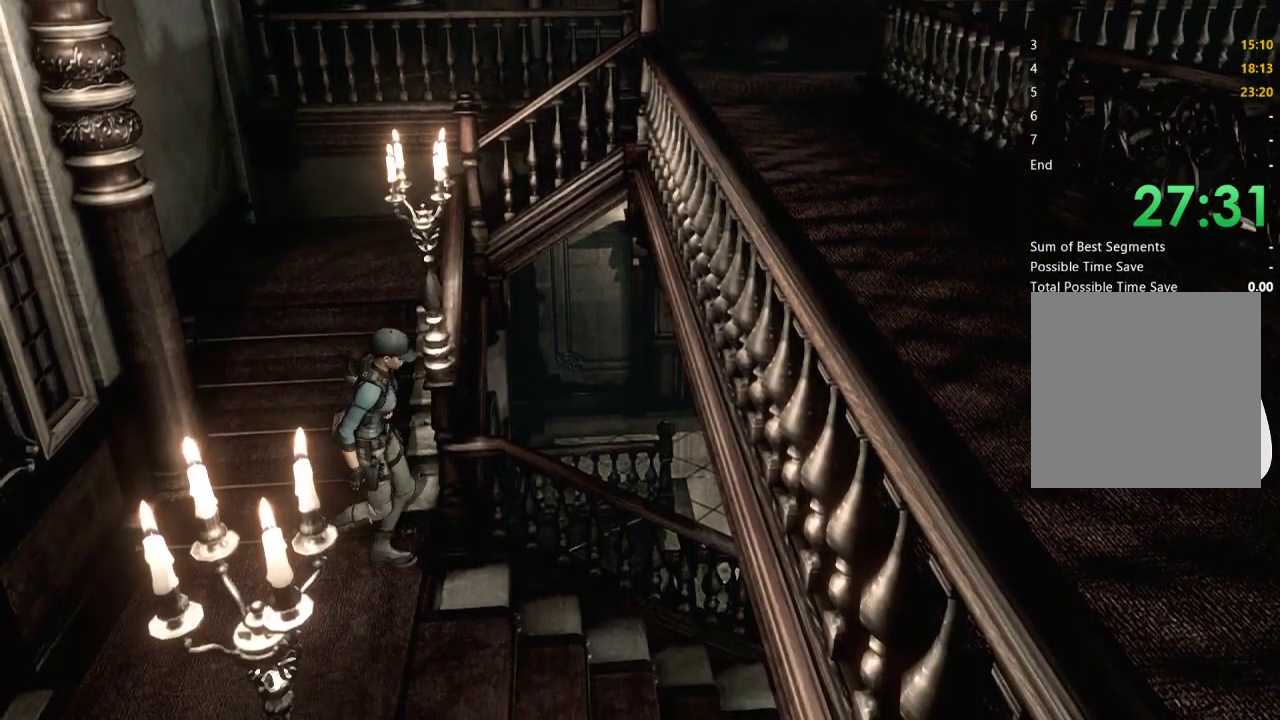
{"buttons": ["X", "DPAD_UP", "DPAD_LEFT"], "left_stick": "center", "right_stick": "center", "events": [[233, "DPAD_RIGHT", "down"], [400, "DPAD_RIGHT", "up"], [500, "DPAD_LEFT", "down"]]}
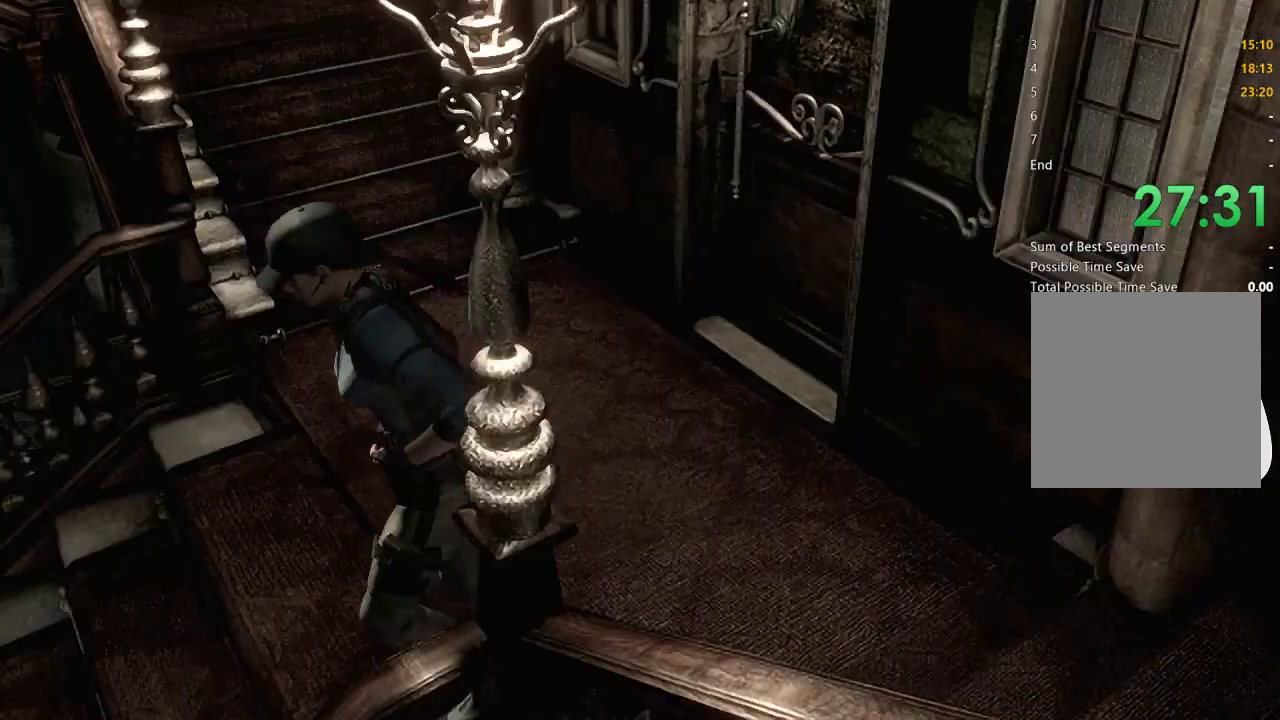
{"buttons": ["X", "DPAD_UP"], "left_stick": "center", "right_stick": "center", "events": [[167, "DPAD_LEFT", "up"], [233, "X", "up"], [300, "X", "down"], [333, "X", "up"], [400, "X", "down"], [433, "X", "up"], [500, "X", "down"]]}